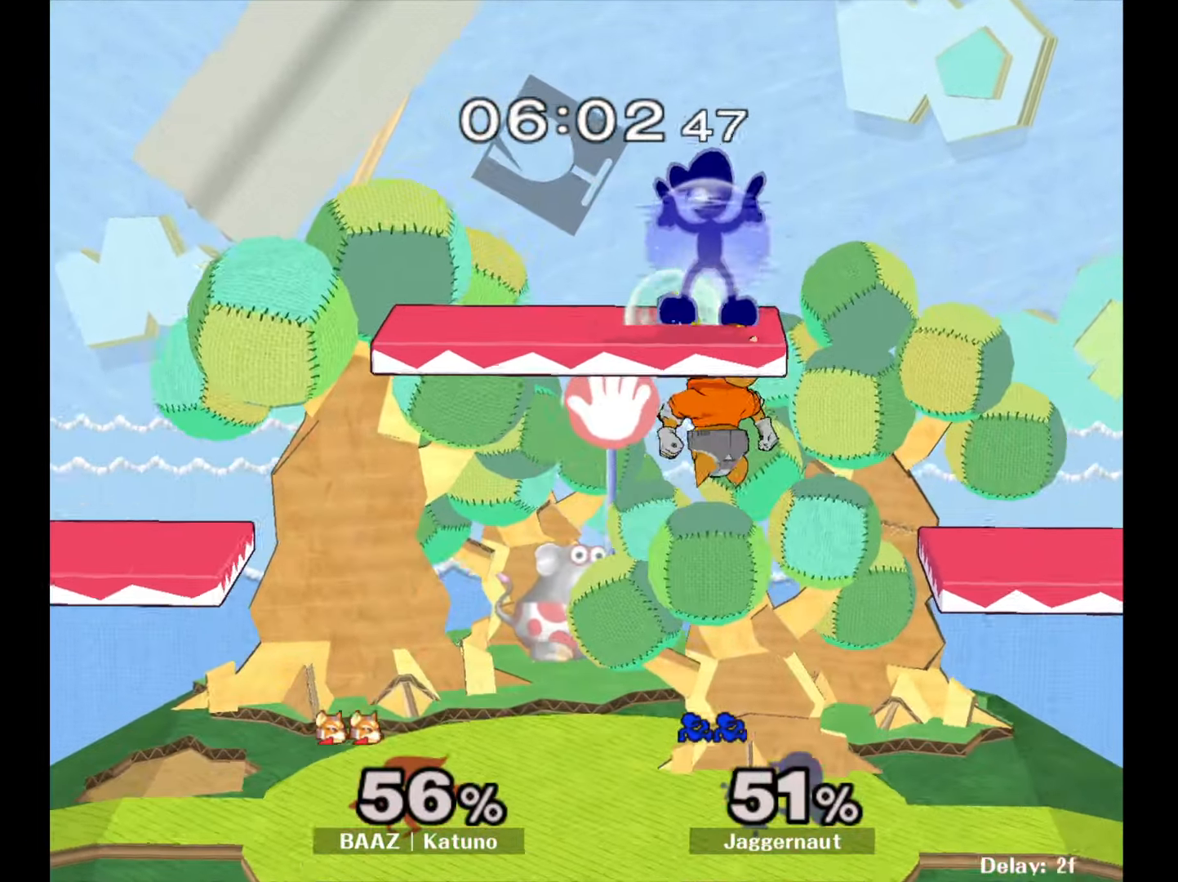
Gameplay with a controller (Nintendo layout); each line is a JSON object with the inputs held at the frame after it. "events" lists button and stick changes between this image and that frame as [ms after this image, input, new state], when the widget could be followed in between. Not read: L3 R3.
{"buttons": [], "left_stick": "left", "right_stick": "center", "events": [[317, "left_stick", "down"], [400, "R1", "up"], [500, "left_stick", "left"]]}
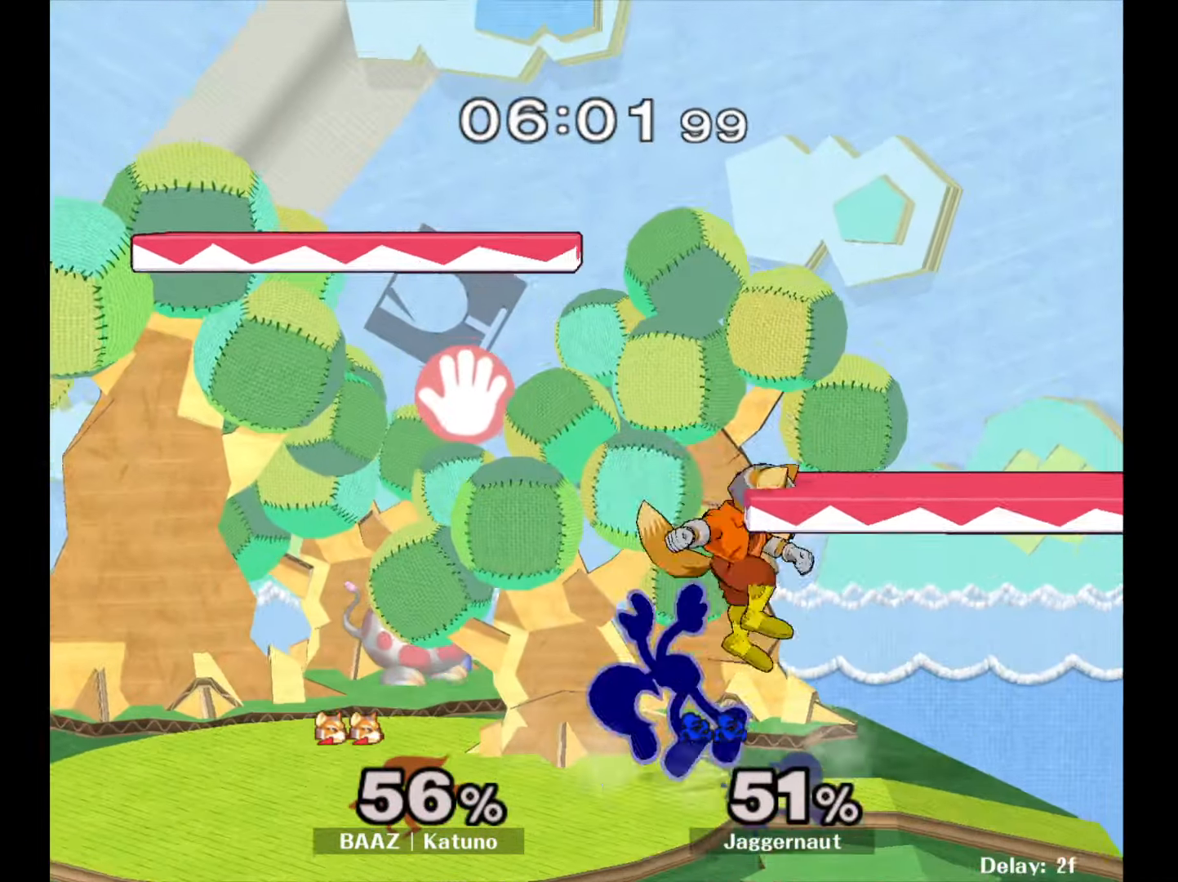
{"buttons": ["R1"], "left_stick": "center", "right_stick": "center", "events": [[117, "R1", "down"], [217, "left_stick", "center"]]}
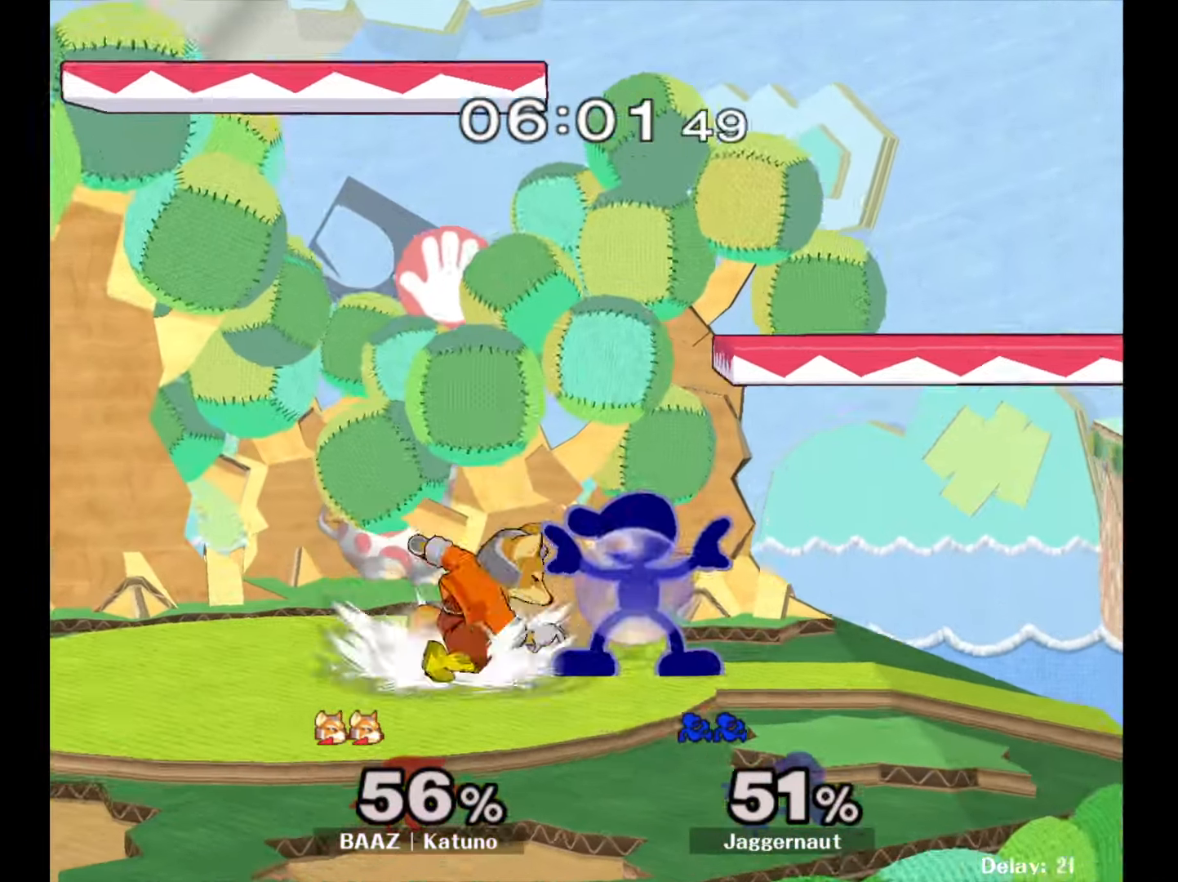
{"buttons": [], "left_stick": "center", "right_stick": "center", "events": [[33, "A", "down"], [183, "A", "up"], [183, "R1", "up"], [283, "left_stick", "up"], [383, "left_stick", "center"]]}
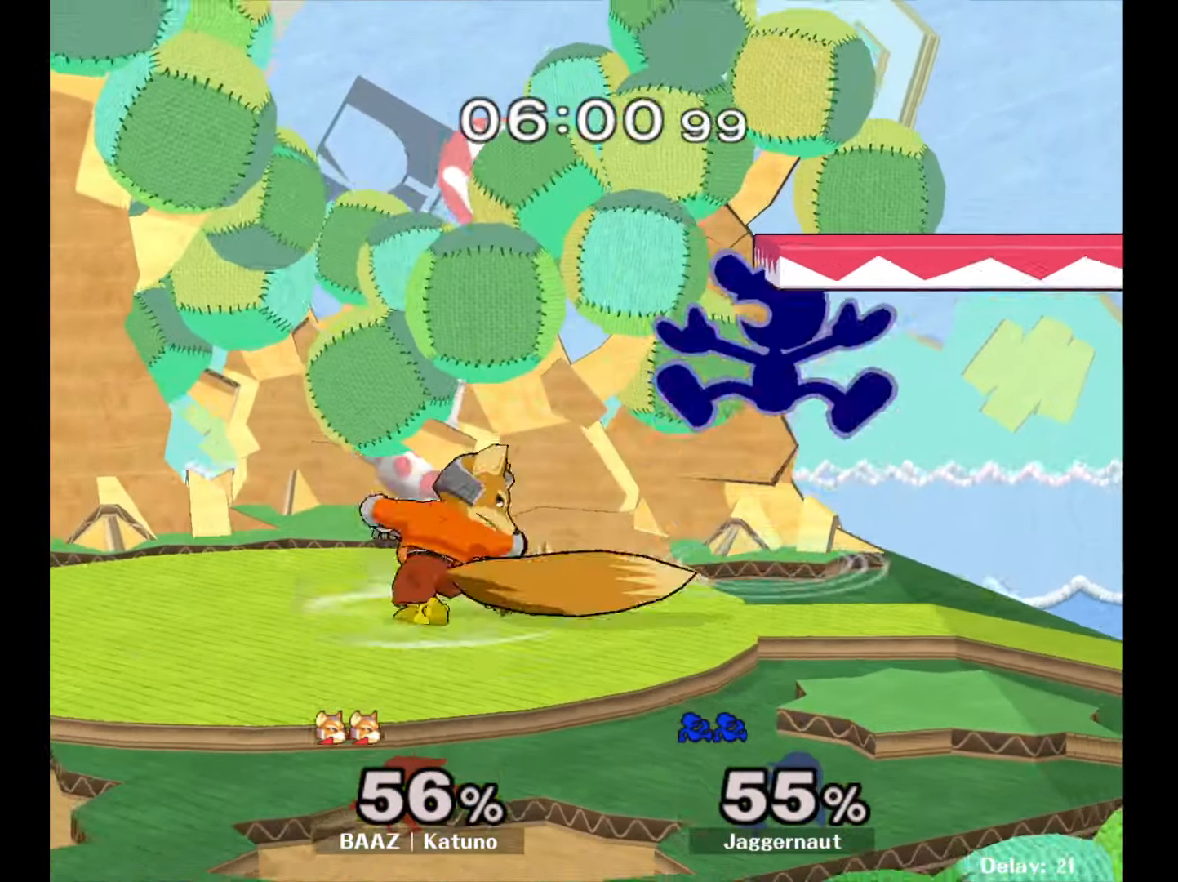
{"buttons": [], "left_stick": "left", "right_stick": "center", "events": [[17, "Y", "down"], [183, "Y", "up"], [217, "left_stick", "left"], [283, "right_stick", "down"], [350, "right_stick", "center"]]}
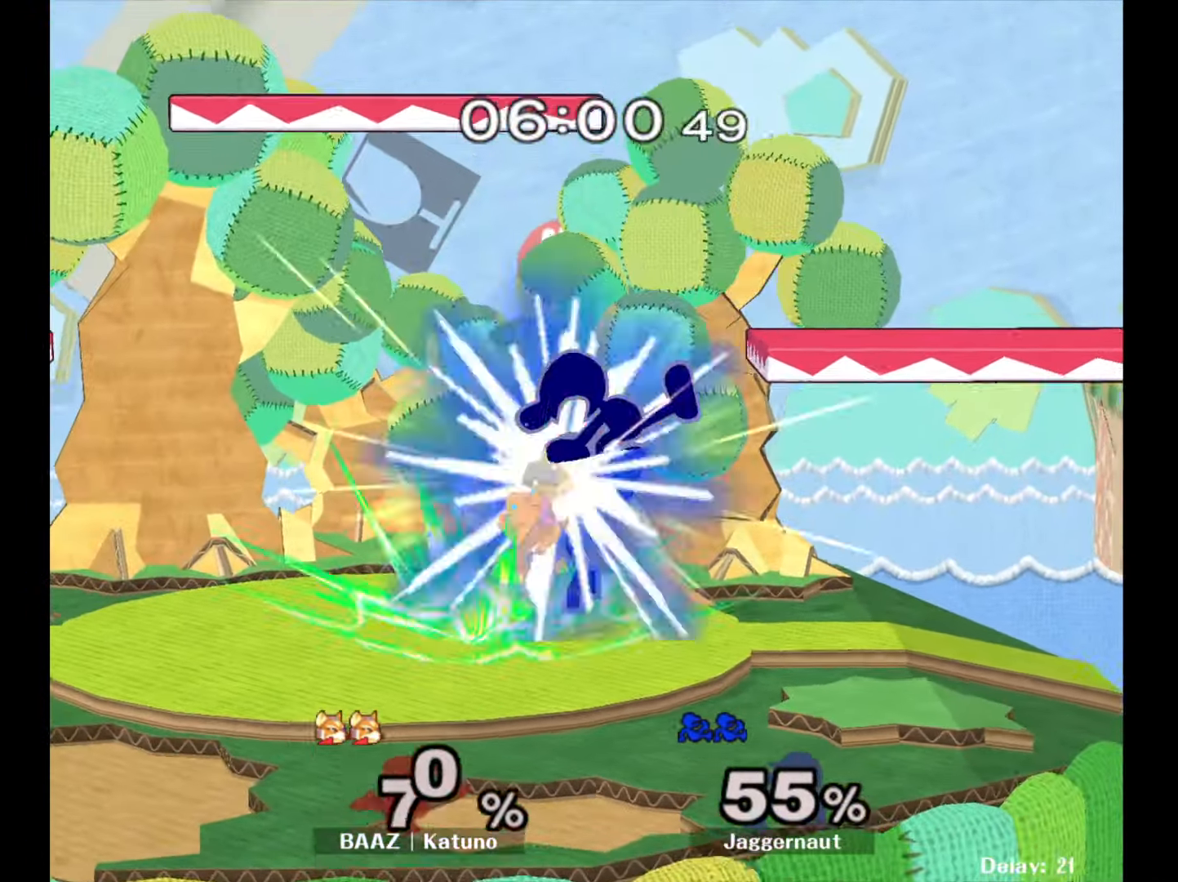
{"buttons": [], "left_stick": "left", "right_stick": "center", "events": [[167, "left_stick", "down-left"], [183, "R1", "down"], [333, "left_stick", "center"], [350, "R1", "up"], [433, "left_stick", "left"]]}
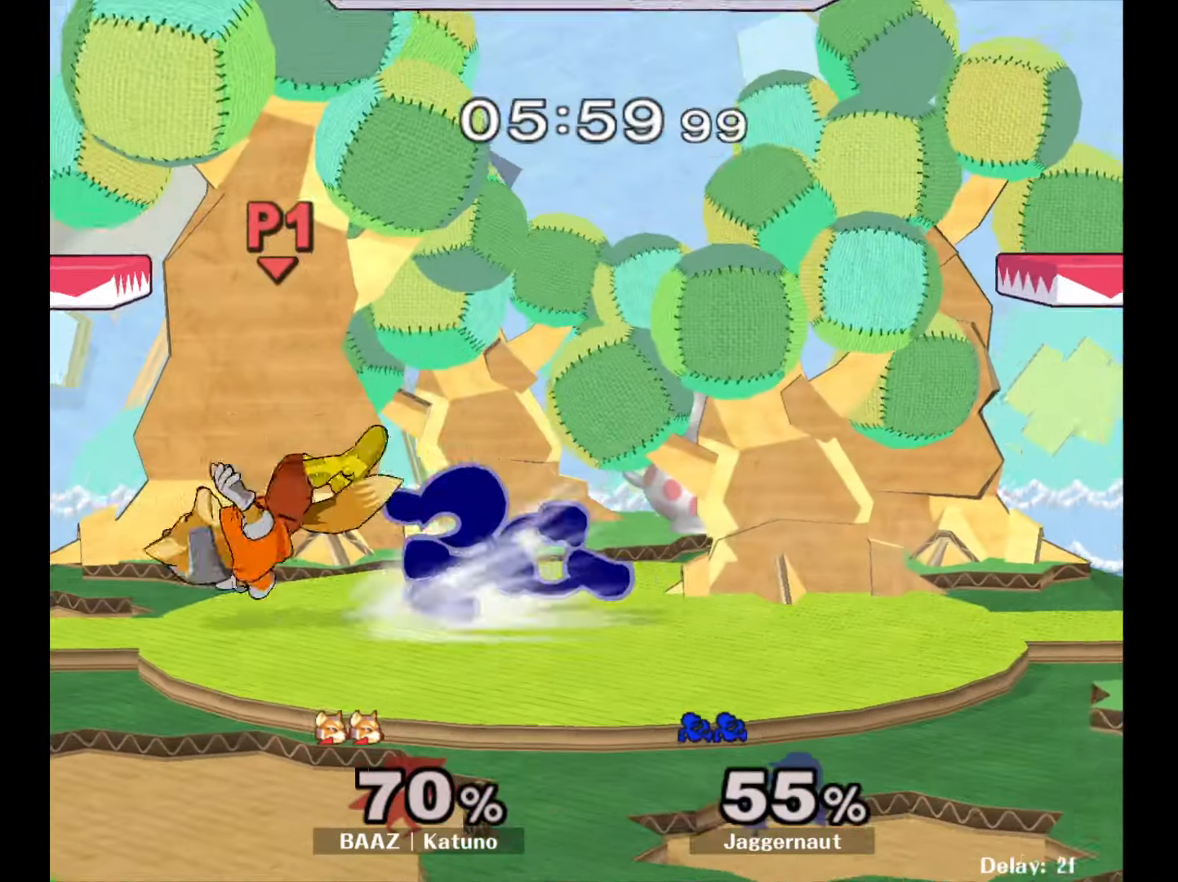
{"buttons": [], "left_stick": "center", "right_stick": "center", "events": [[117, "left_stick", "down"], [167, "A", "down"], [350, "A", "up"], [417, "left_stick", "center"]]}
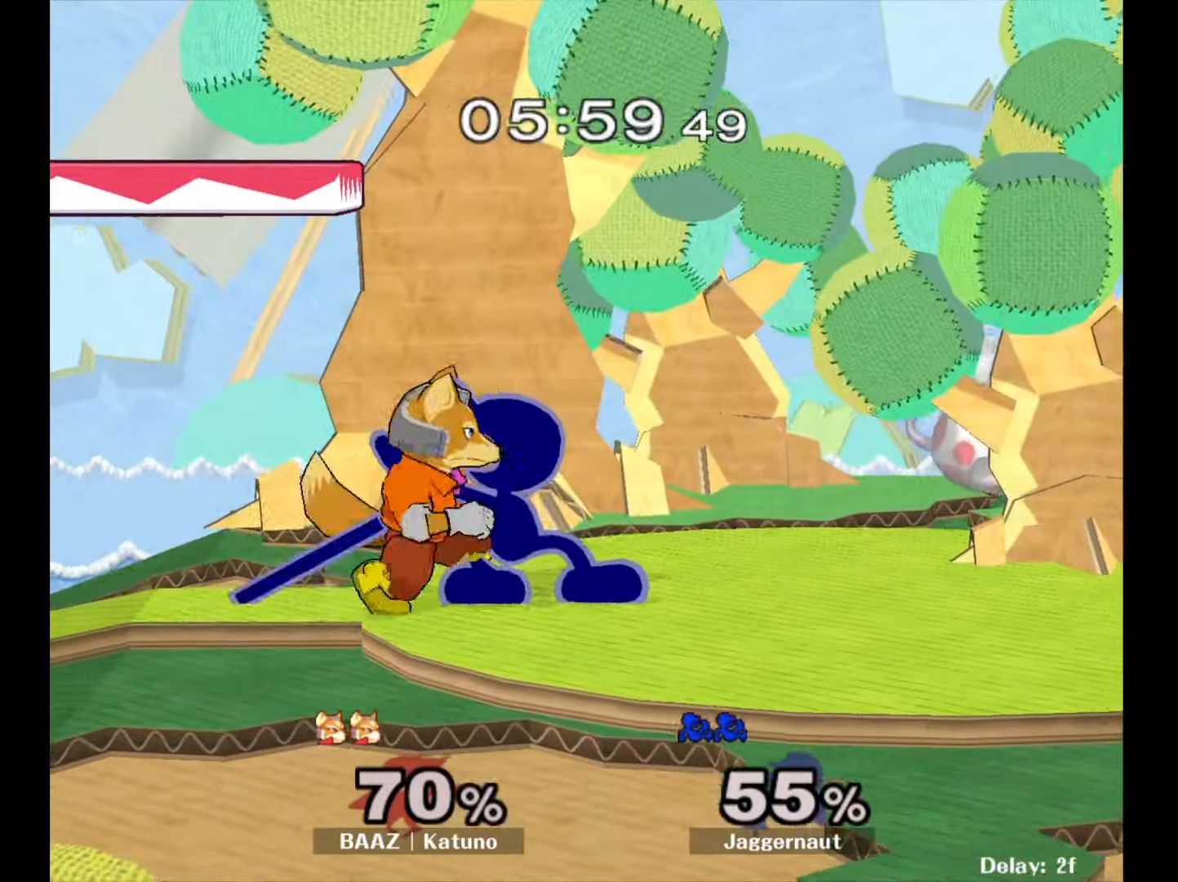
{"buttons": [], "left_stick": "right", "right_stick": "center", "events": [[100, "A", "down"], [250, "A", "up"], [450, "left_stick", "right"]]}
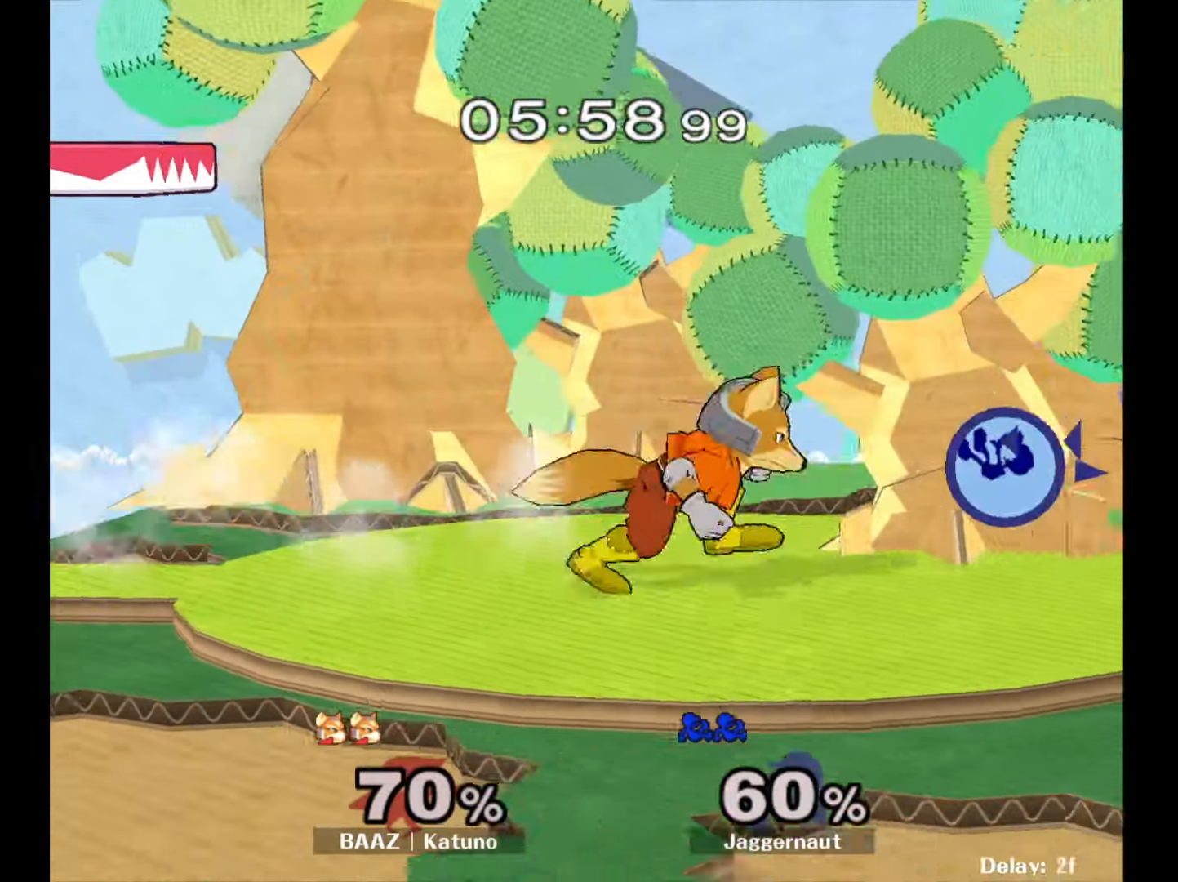
{"buttons": [], "left_stick": "center", "right_stick": "center", "events": [[300, "left_stick", "center"]]}
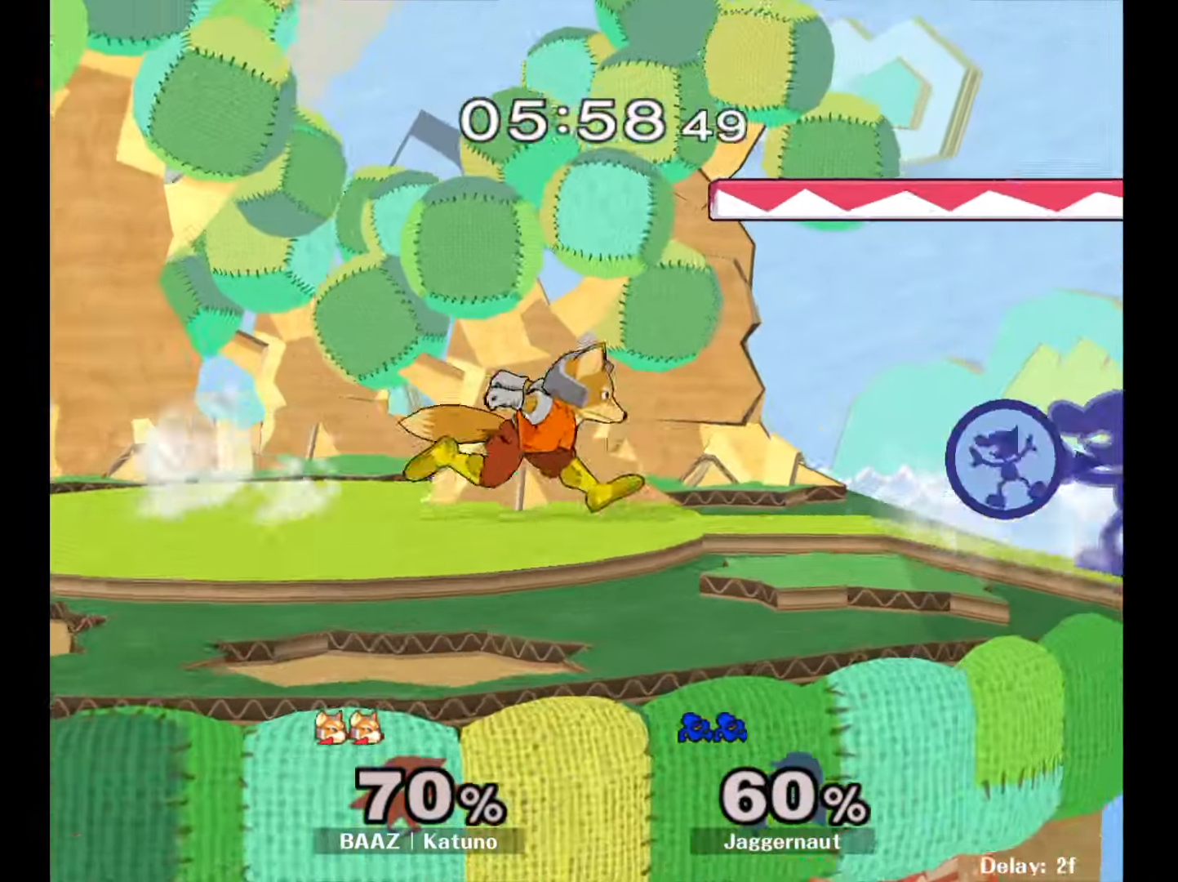
{"buttons": [], "left_stick": "center", "right_stick": "center", "events": [[150, "A", "down"], [317, "A", "up"]]}
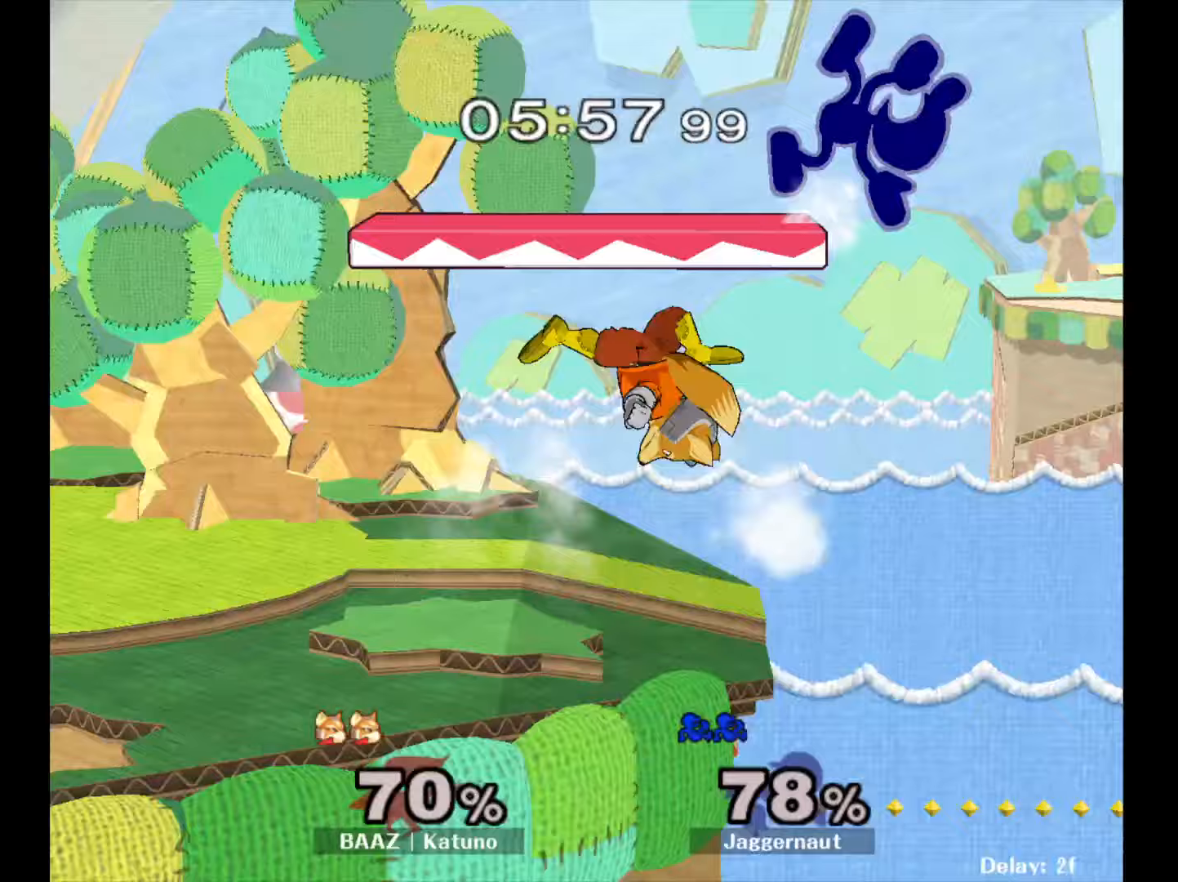
{"buttons": [], "left_stick": "right", "right_stick": "center", "events": [[117, "left_stick", "right"]]}
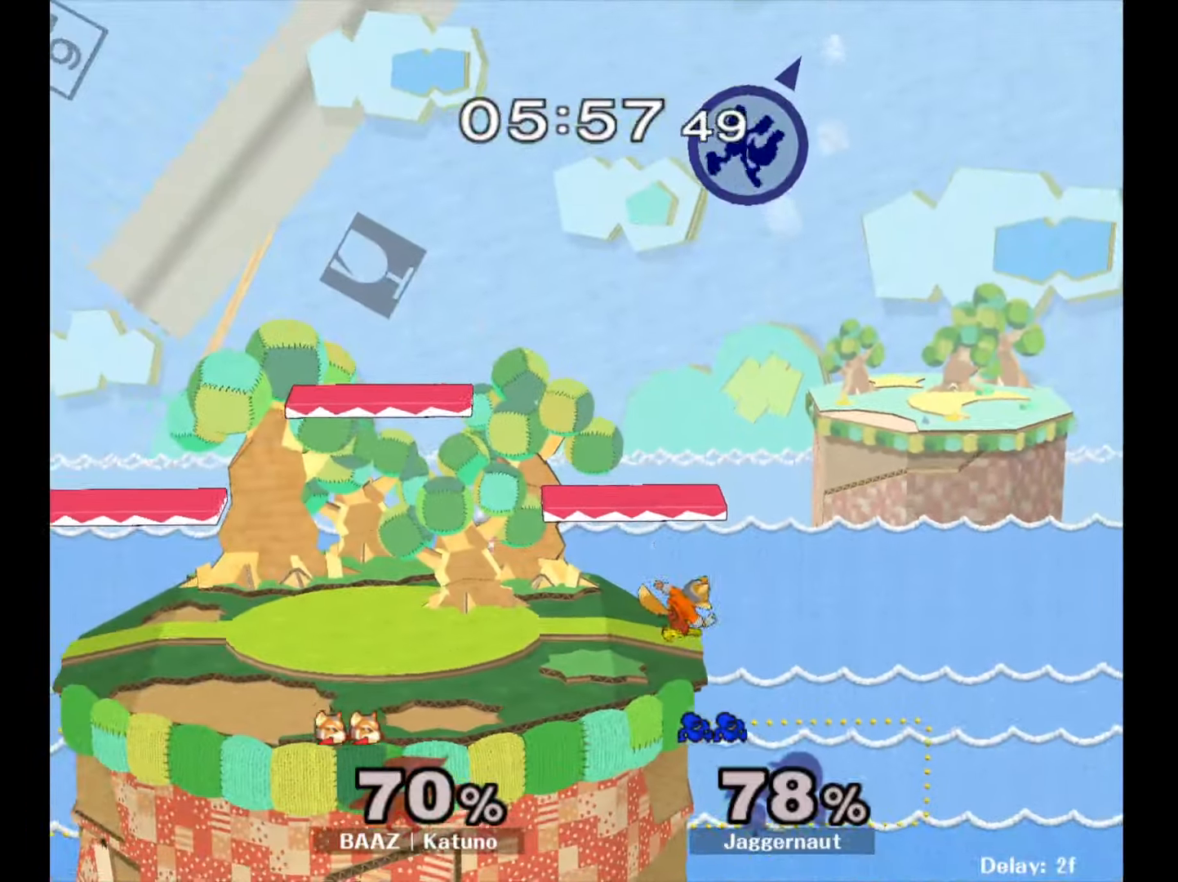
{"buttons": [], "left_stick": "right", "right_stick": "center", "events": []}
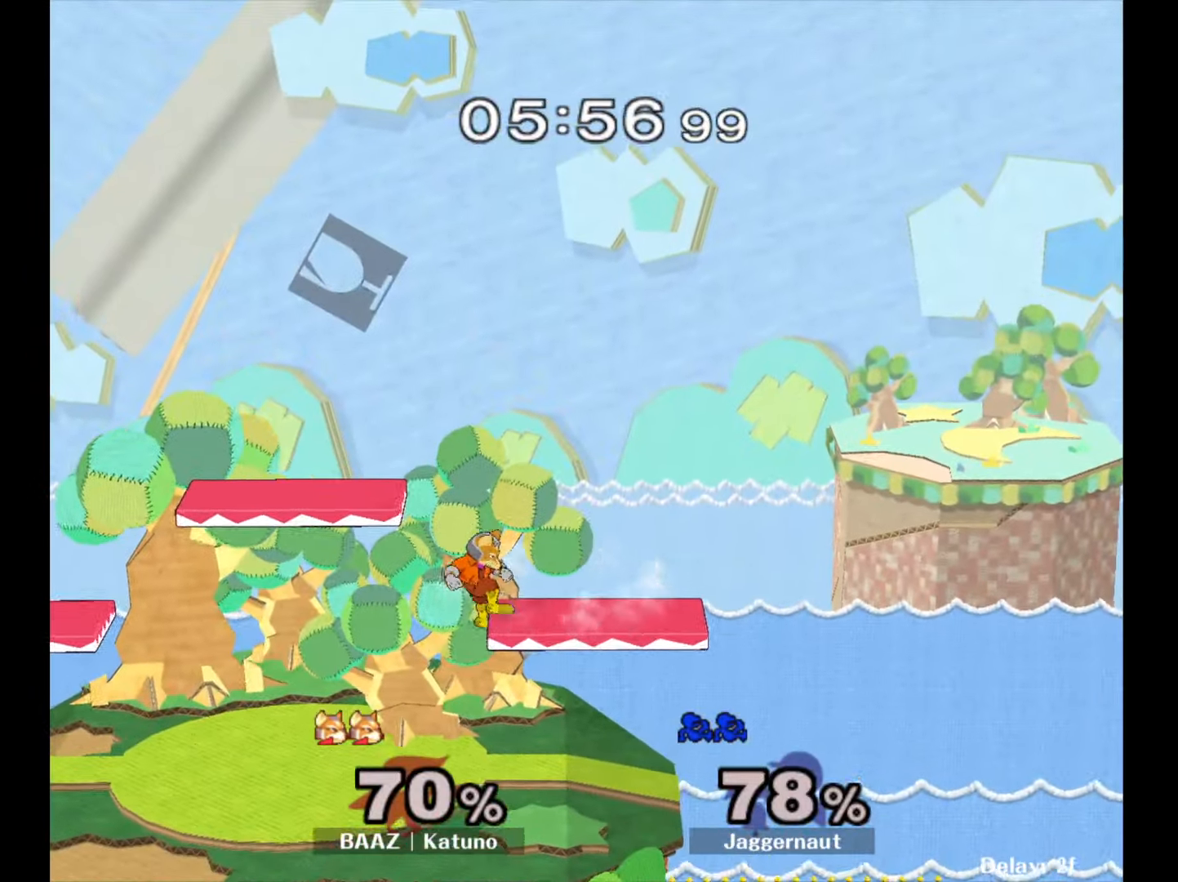
{"buttons": [], "left_stick": "center", "right_stick": "center", "events": [[217, "left_stick", "center"]]}
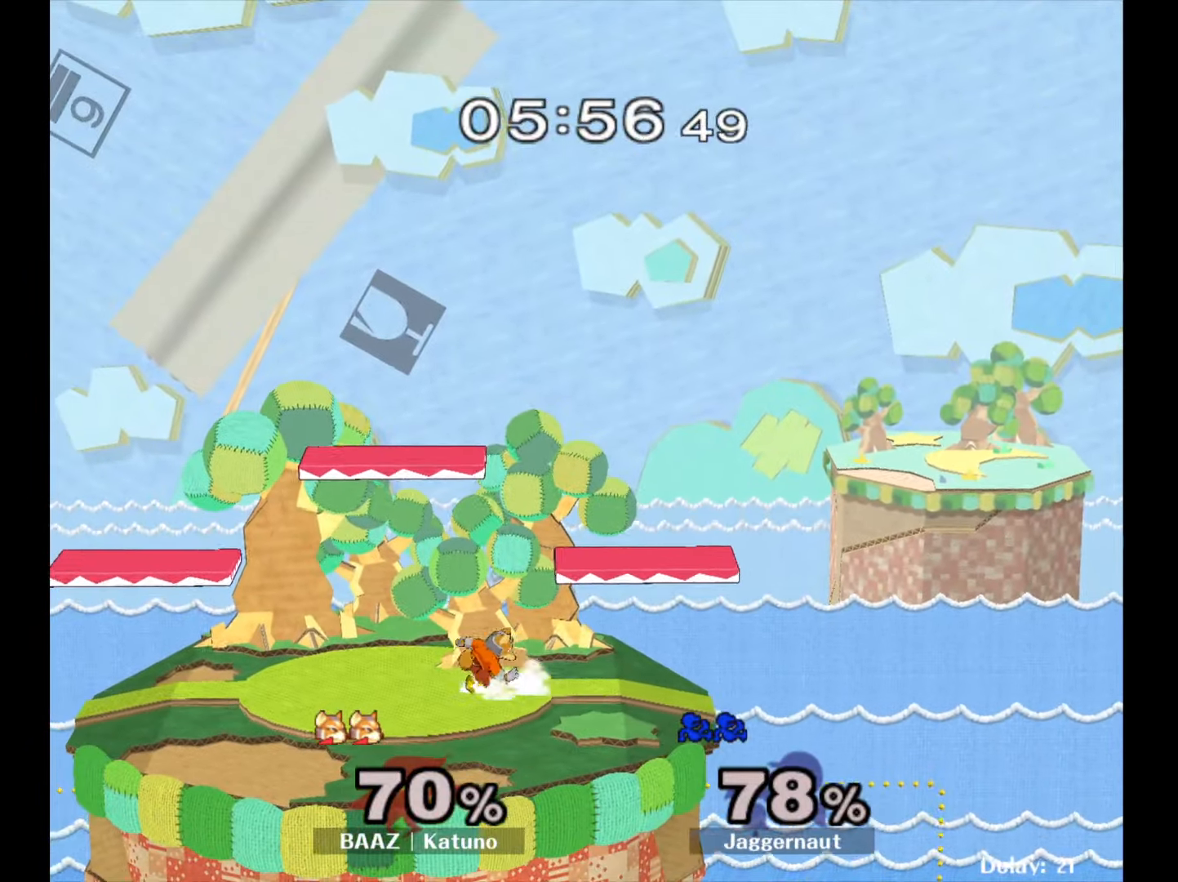
{"buttons": [], "left_stick": "center", "right_stick": "center", "events": []}
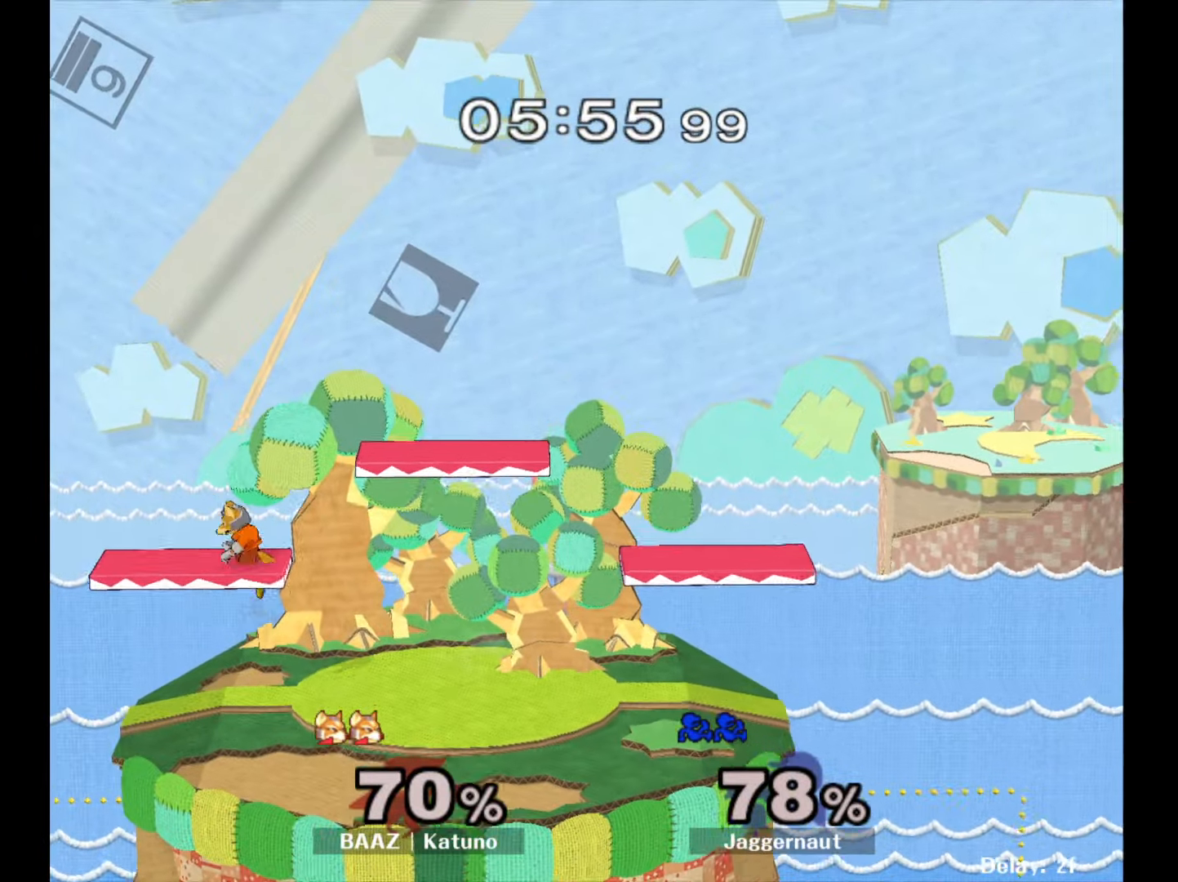
{"buttons": [], "left_stick": "center", "right_stick": "center", "events": []}
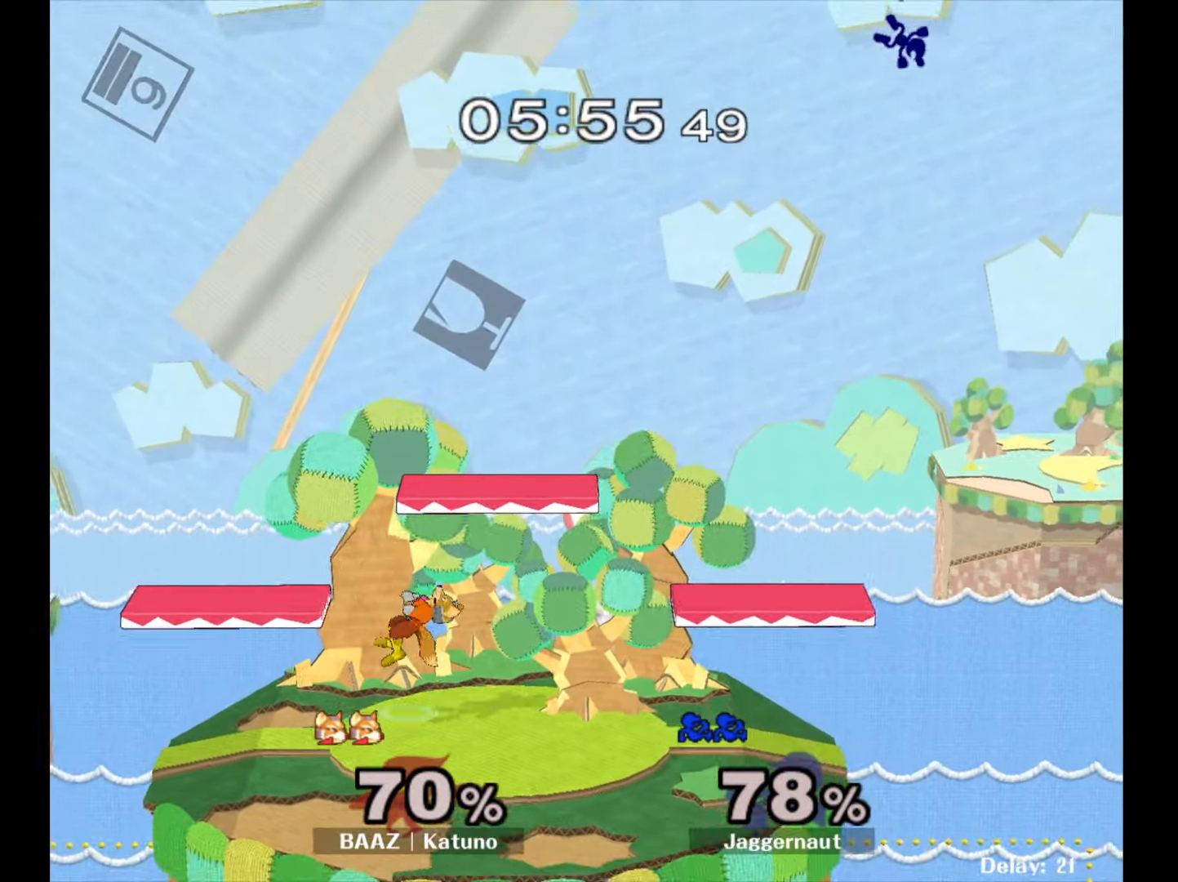
{"buttons": [], "left_stick": "center", "right_stick": "center", "events": []}
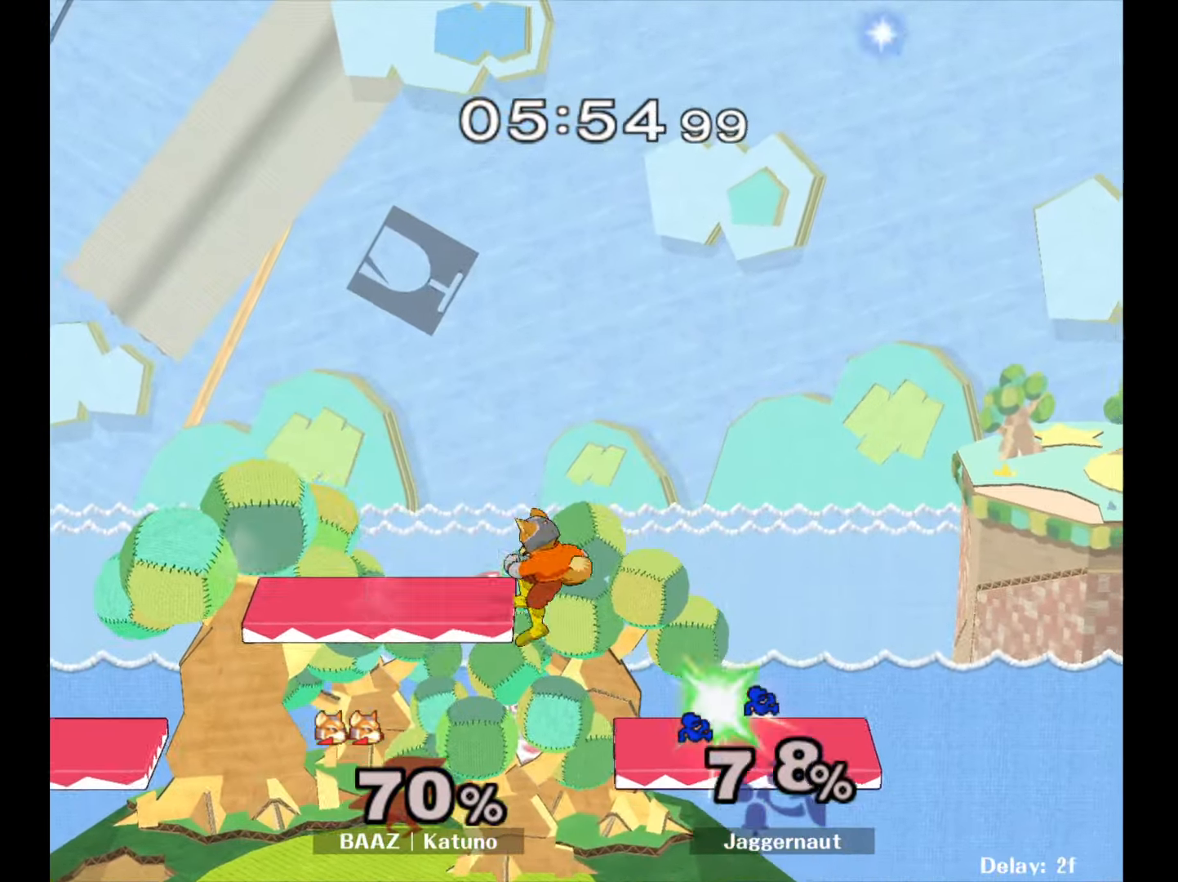
{"buttons": ["L1"], "left_stick": "center", "right_stick": "center", "events": [[167, "L1", "down"], [167, "R1", "down"], [300, "R1", "up"], [367, "R1", "down"], [500, "R1", "up"]]}
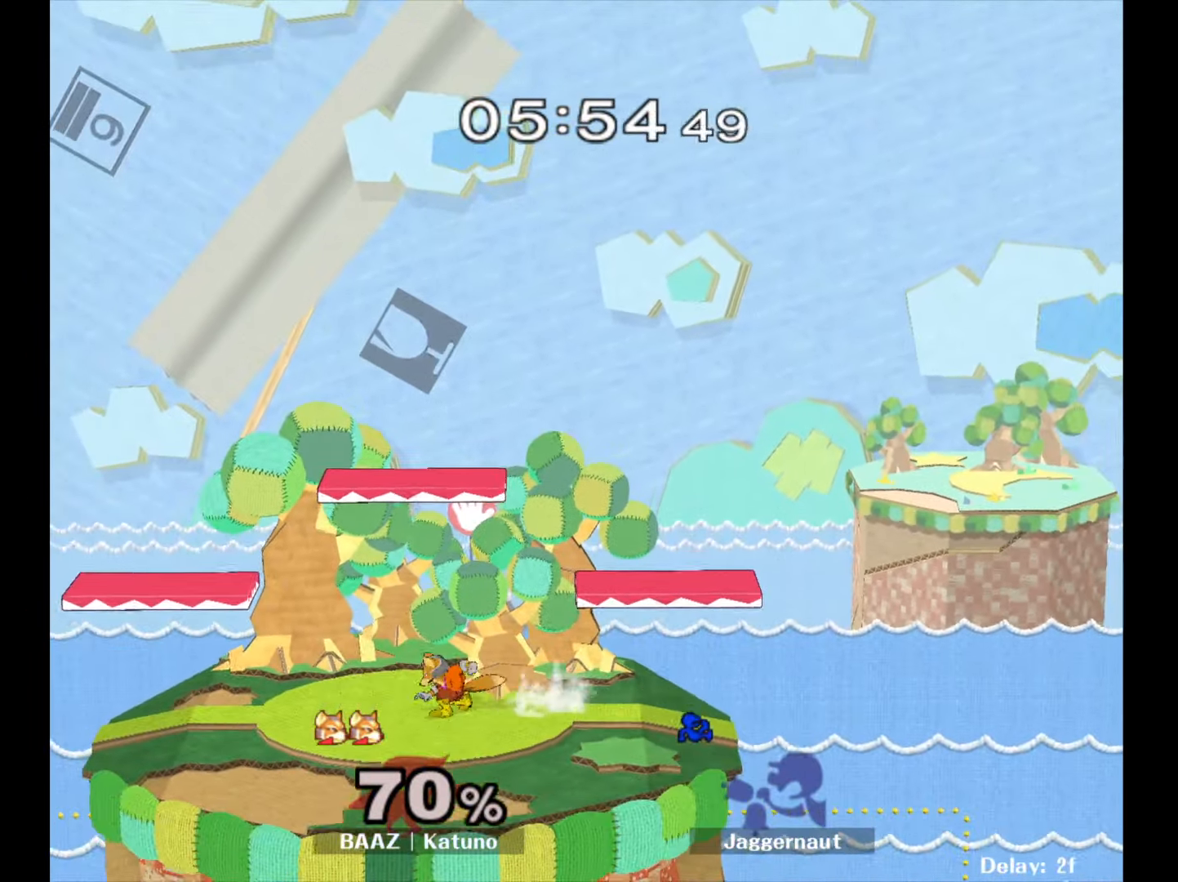
{"buttons": [], "left_stick": "center", "right_stick": "center", "events": [[50, "R1", "down"], [167, "L1", "up"], [183, "R1", "up"], [217, "L1", "down"], [217, "left_stick", "right"], [267, "R1", "down"], [333, "L1", "up"], [483, "R1", "up"], [483, "left_stick", "center"]]}
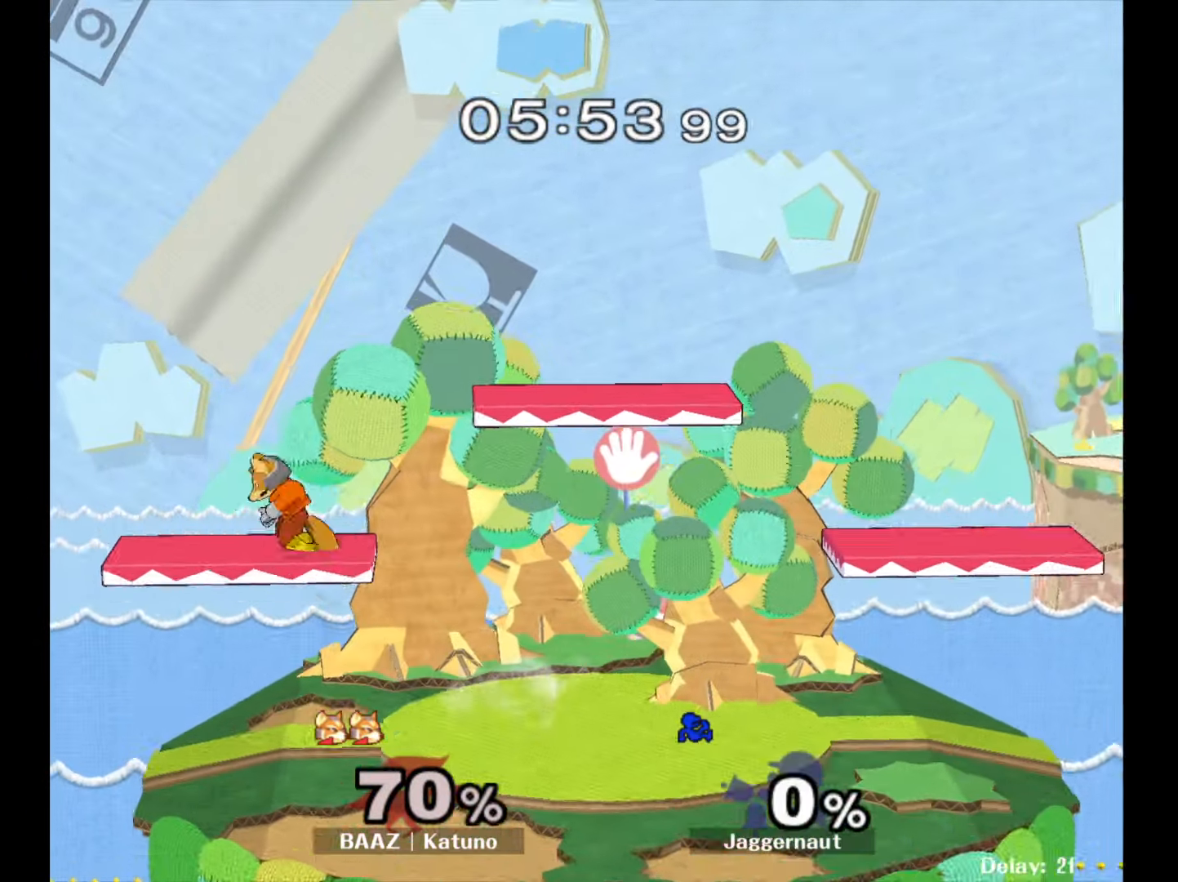
{"buttons": [], "left_stick": "center", "right_stick": "center", "events": [[167, "left_stick", "right"], [317, "left_stick", "center"]]}
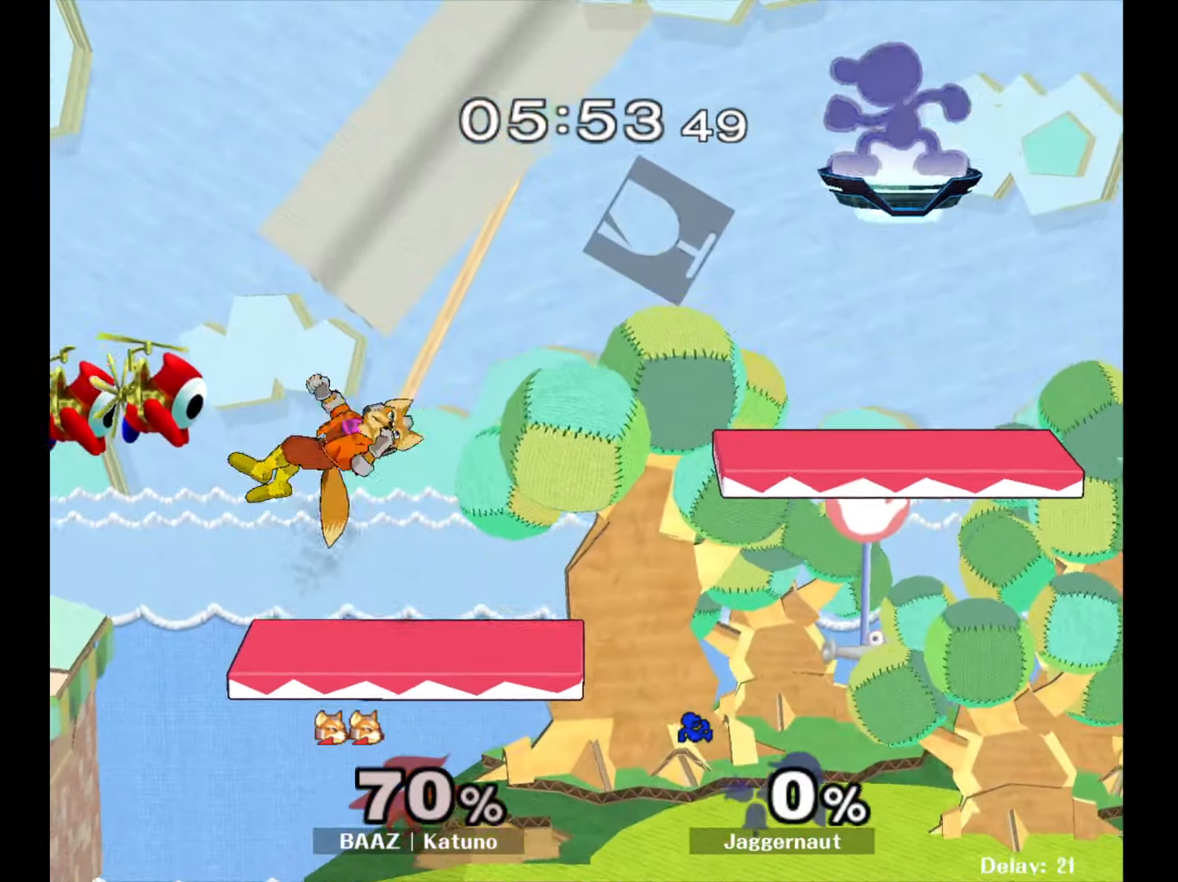
{"buttons": [], "left_stick": "down-left", "right_stick": "center", "events": [[150, "left_stick", "left"], [433, "left_stick", "down-left"]]}
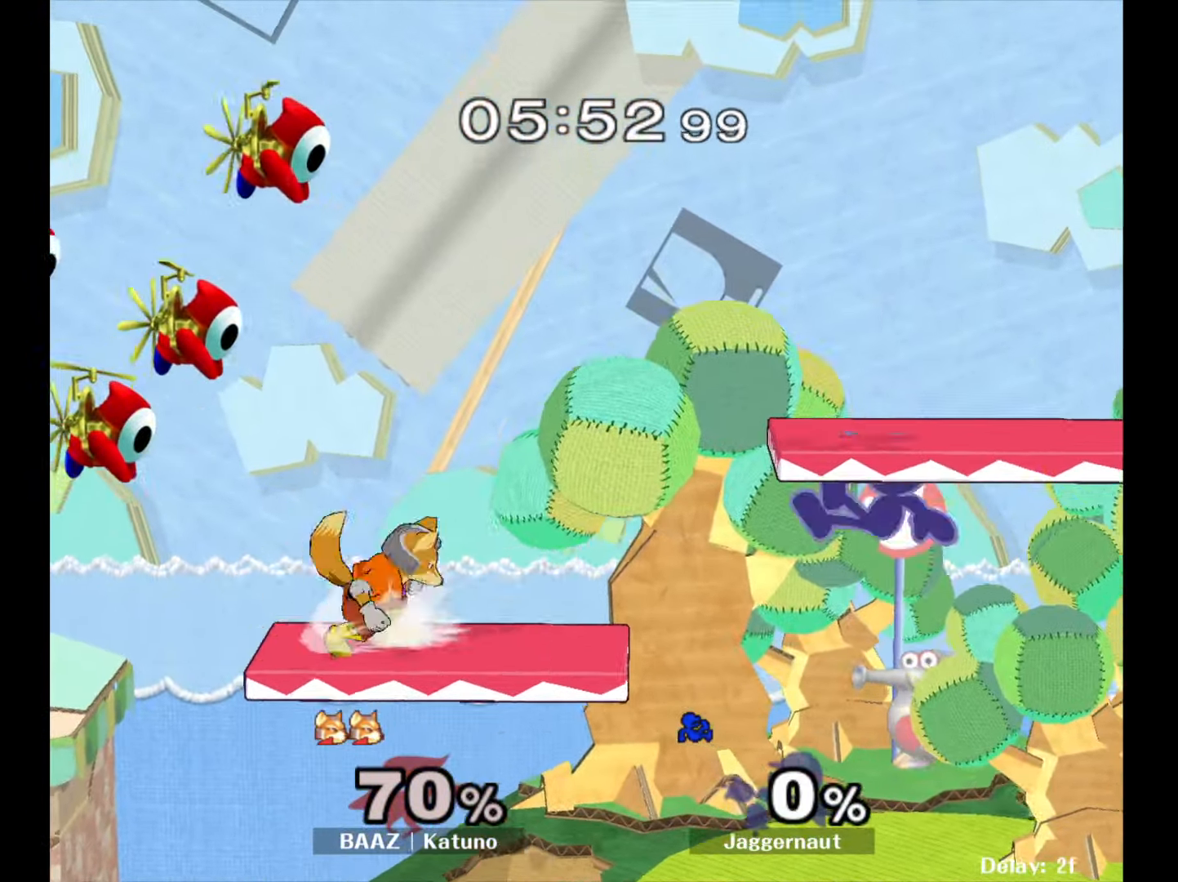
{"buttons": [], "left_stick": "right", "right_stick": "center", "events": [[217, "Y", "down"], [250, "left_stick", "center"], [283, "A", "down"], [333, "Y", "up"], [417, "A", "up"], [433, "left_stick", "up-left"], [500, "left_stick", "right"]]}
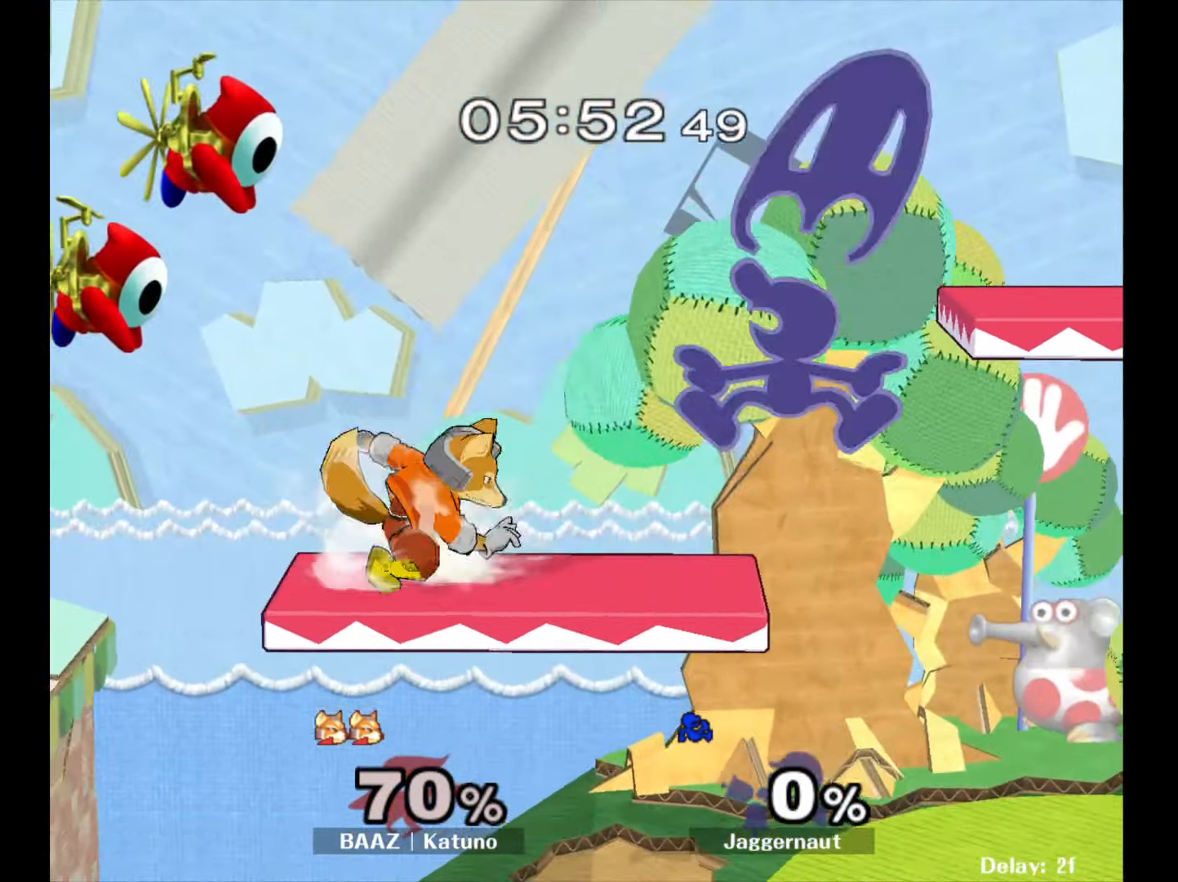
{"buttons": ["R1"], "left_stick": "down-left", "right_stick": "center", "events": [[150, "left_stick", "up"], [233, "left_stick", "left"], [333, "left_stick", "down-left"], [367, "R1", "down"]]}
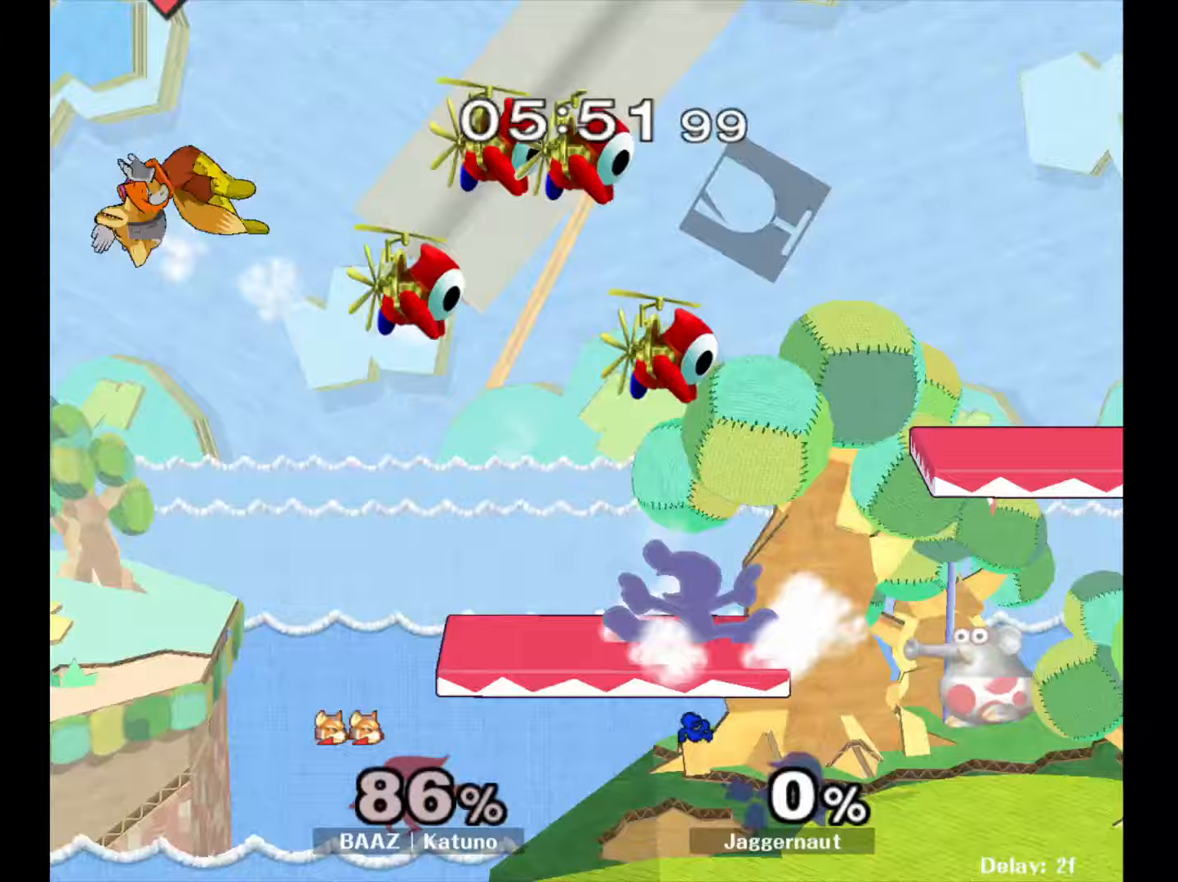
{"buttons": [], "left_stick": "center", "right_stick": "center", "events": [[33, "R1", "up"], [50, "left_stick", "center"], [200, "Y", "down"], [233, "left_stick", "down-left"], [283, "R1", "down"], [350, "Y", "up"], [417, "R1", "up"], [417, "left_stick", "center"]]}
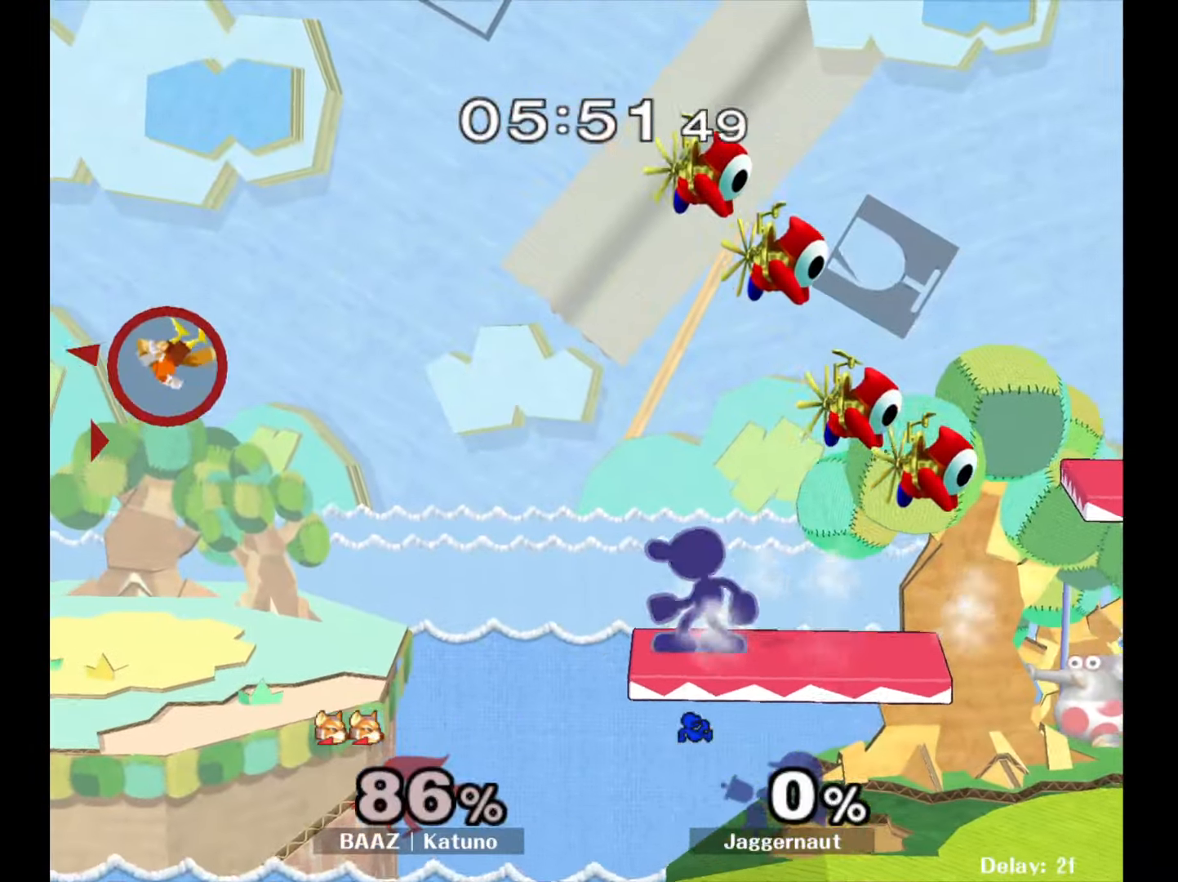
{"buttons": [], "left_stick": "down-left", "right_stick": "center", "events": [[33, "left_stick", "right"], [150, "left_stick", "center"], [417, "left_stick", "down"], [500, "left_stick", "down-left"]]}
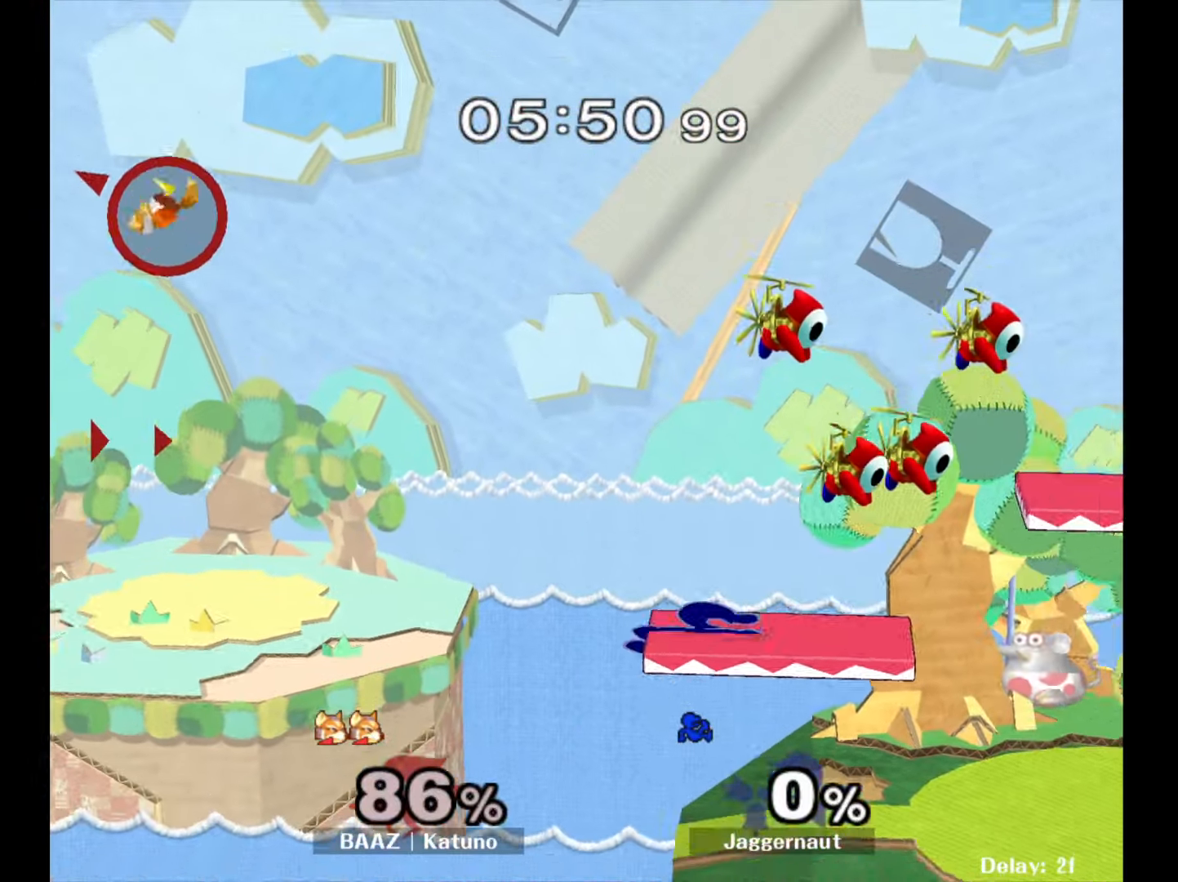
{"buttons": [], "left_stick": "center", "right_stick": "center", "events": [[217, "left_stick", "center"]]}
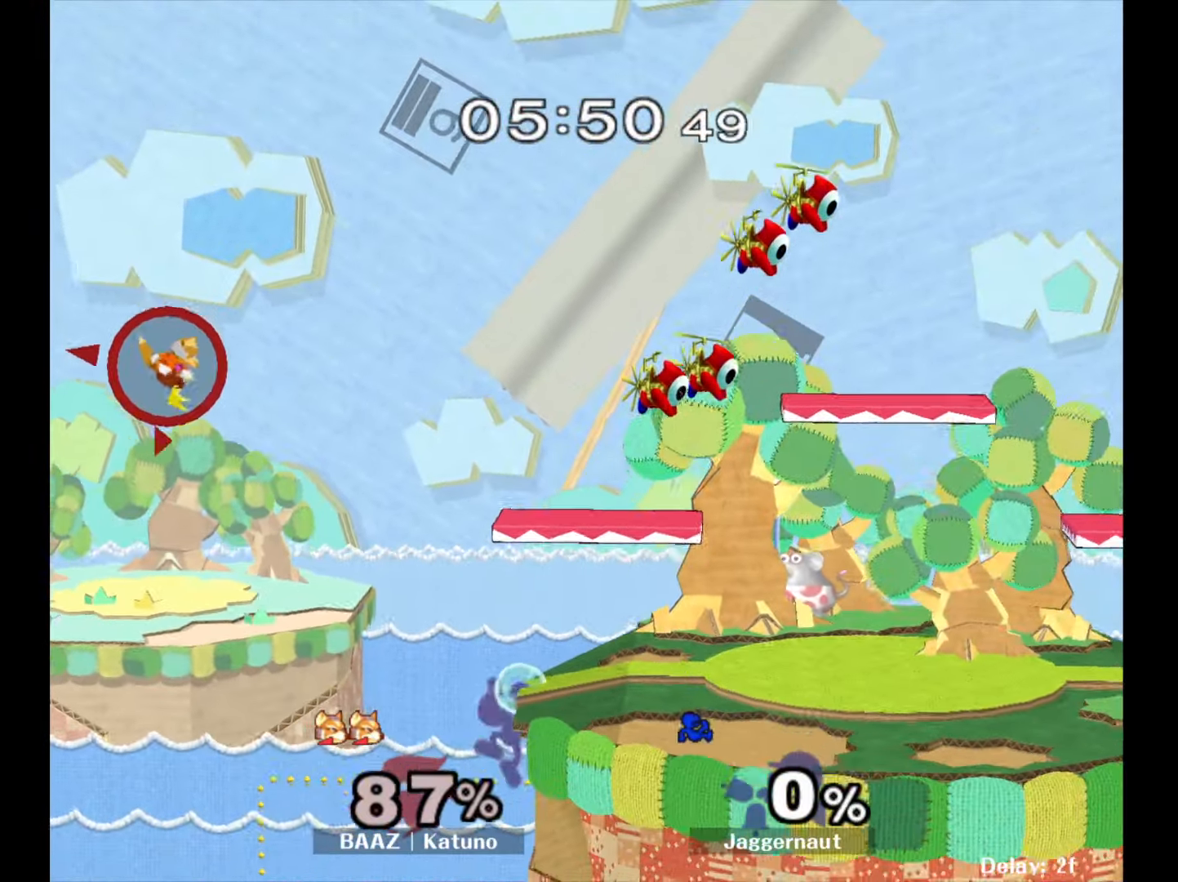
{"buttons": [], "left_stick": "center", "right_stick": "center", "events": []}
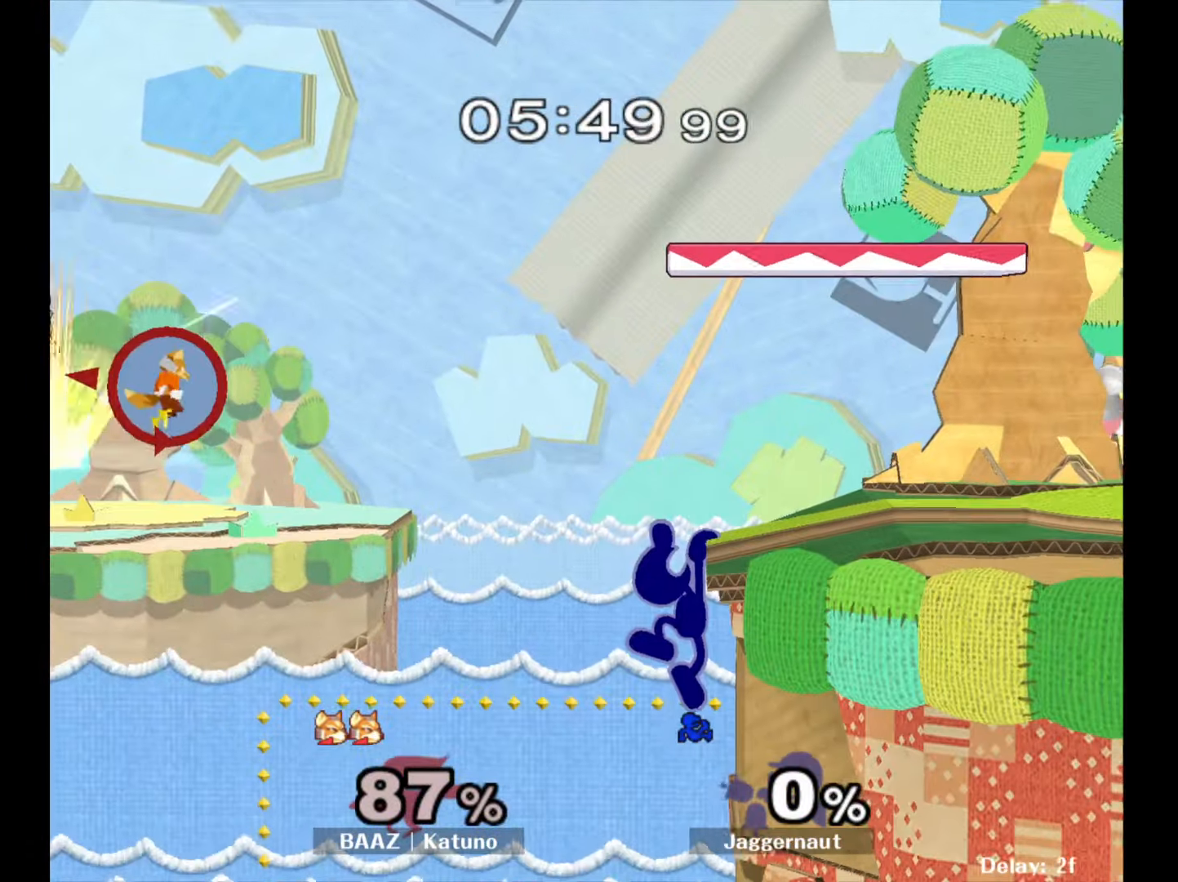
{"buttons": [], "left_stick": "center", "right_stick": "center", "events": [[117, "Y", "down"], [200, "A", "down"], [317, "Y", "up"], [400, "A", "up"]]}
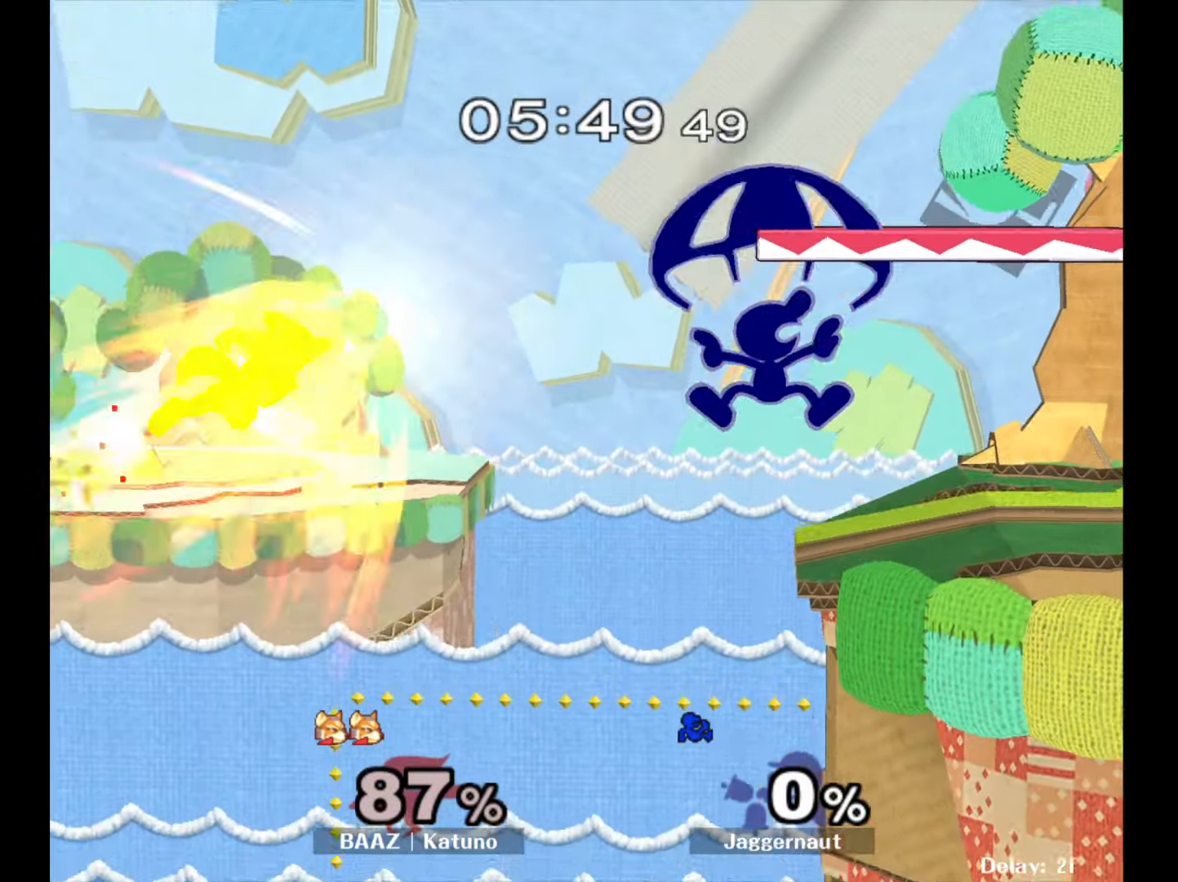
{"buttons": ["B"], "left_stick": "up-right", "right_stick": "center", "events": [[167, "left_stick", "right"], [300, "left_stick", "up-right"], [483, "B", "down"]]}